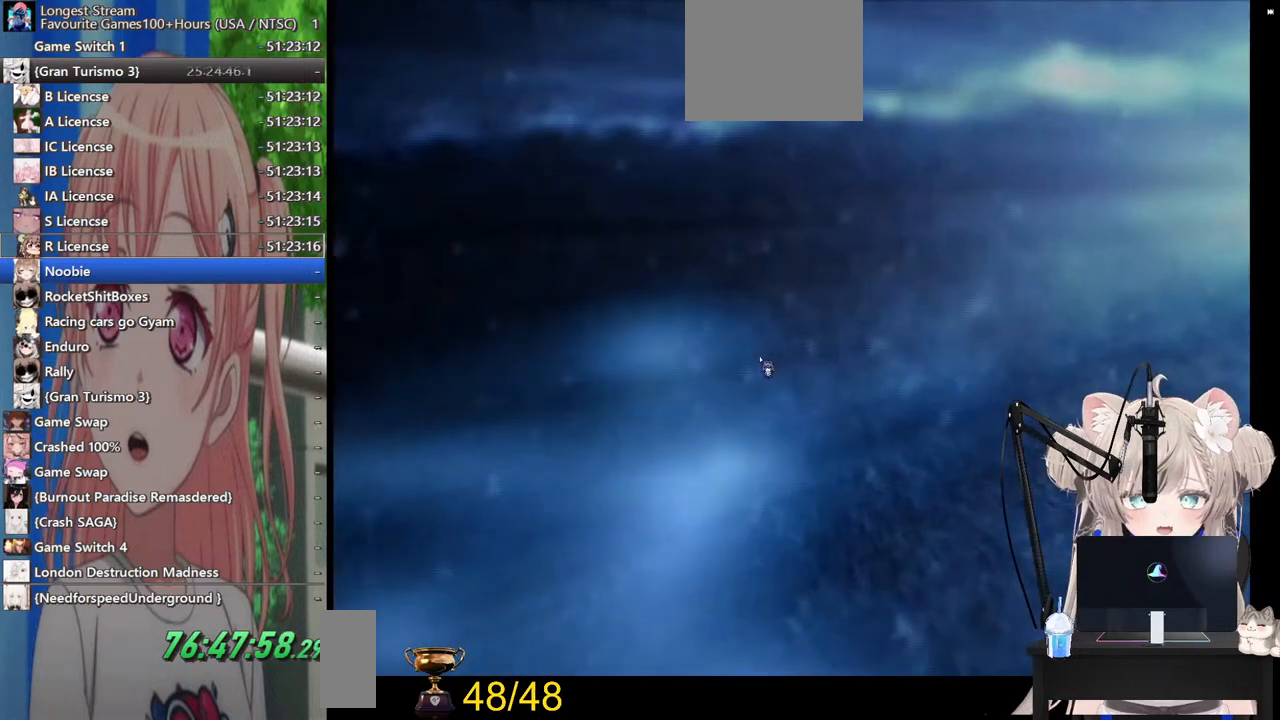
Gameplay with a controller (PlayStation layout); each line is a JSON object with the inputs held at the frame after it. "events" lists button and stick changes between this image and that frame as [ms after this image, input, new state], when the widget could be followed in between.
{"buttons": [], "left_stick": "center", "right_stick": "center", "events": [[133, "START", "down"], [233, "START", "up"]]}
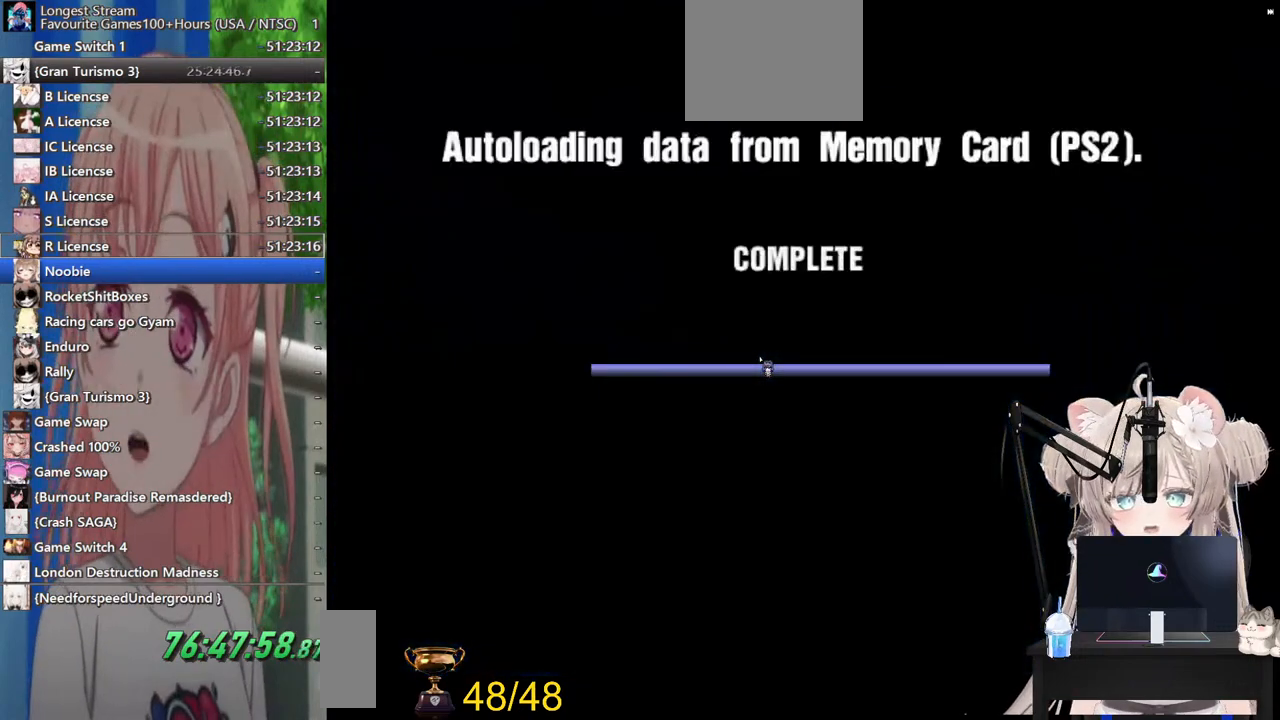
{"buttons": [], "left_stick": "center", "right_stick": "center", "events": []}
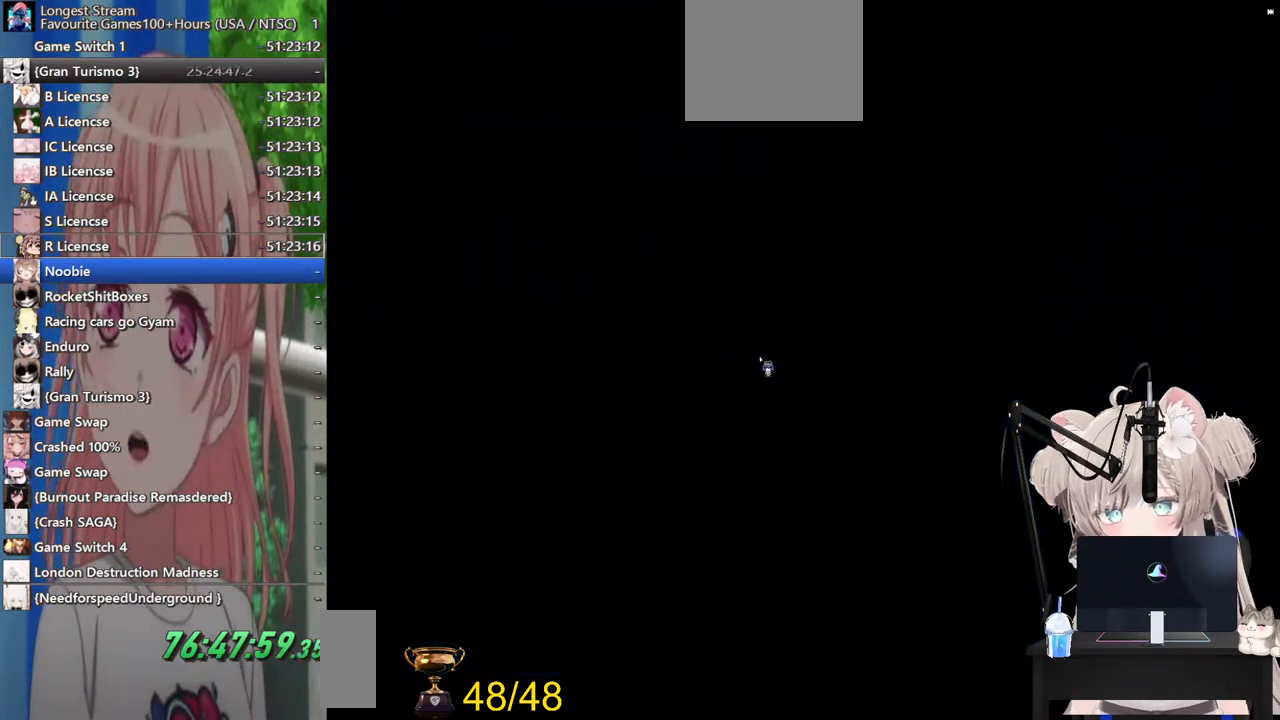
{"buttons": [], "left_stick": "down", "right_stick": "center", "events": [[400, "left_stick", "down"]]}
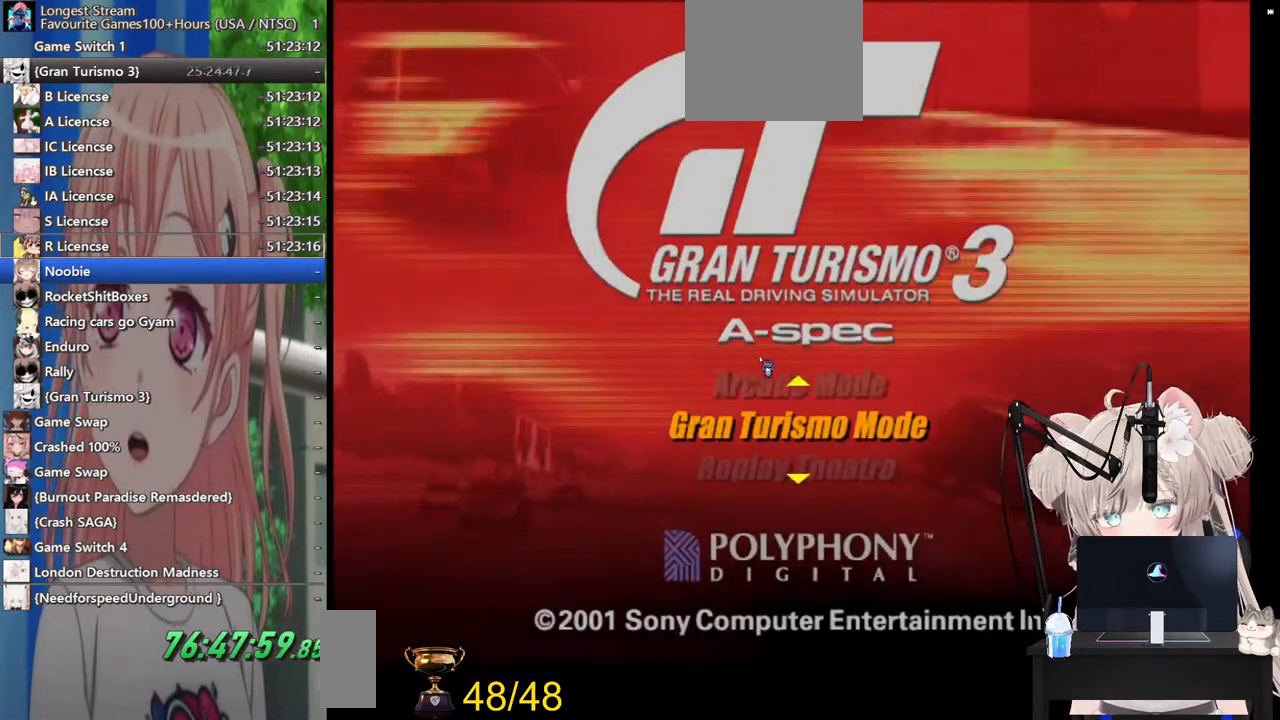
{"buttons": [], "left_stick": "down", "right_stick": "center", "events": [[283, "left_stick", "center"], [383, "left_stick", "down"]]}
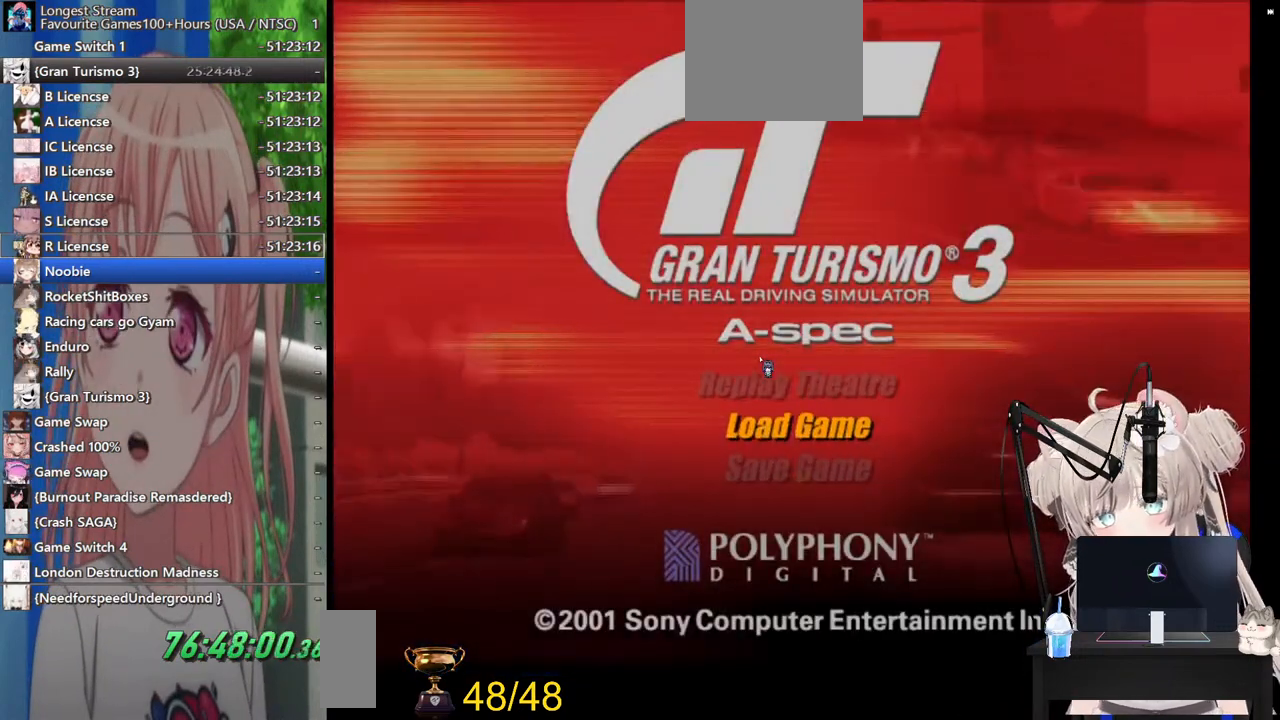
{"buttons": [], "left_stick": "center", "right_stick": "center", "events": [[33, "left_stick", "center"], [267, "CROSS", "down"], [383, "CROSS", "up"]]}
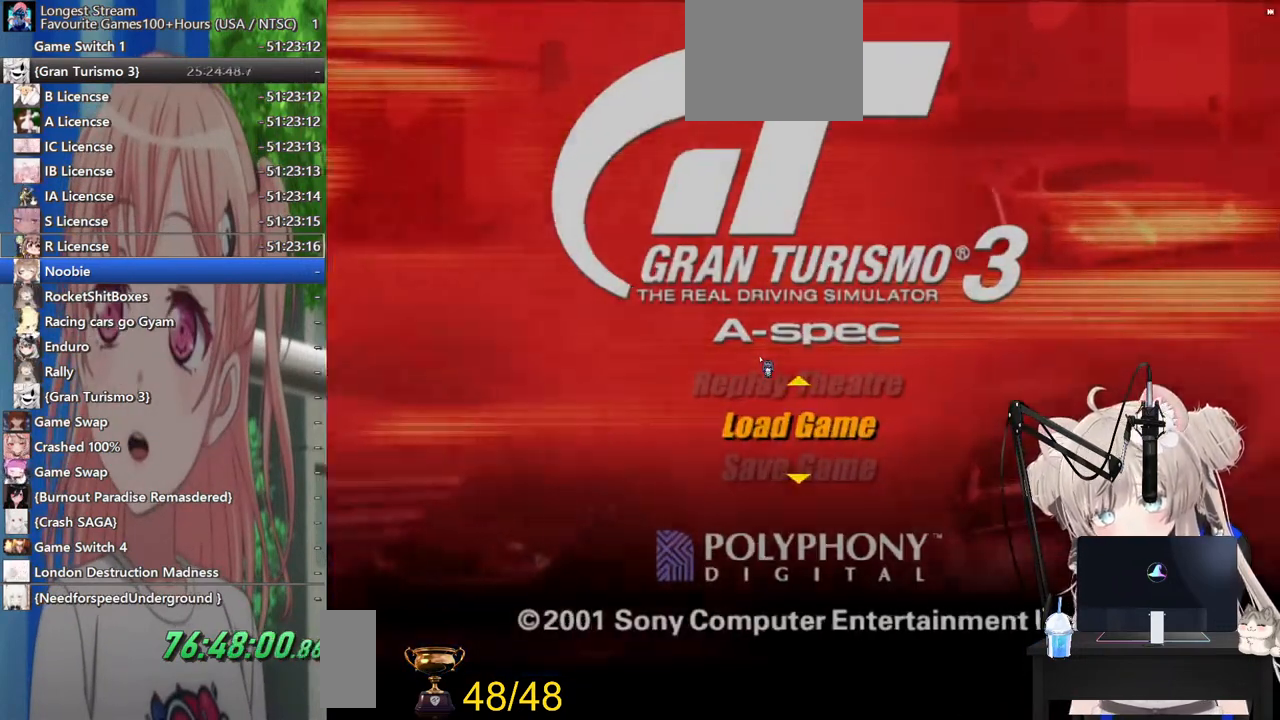
{"buttons": [], "left_stick": "center", "right_stick": "center", "events": [[300, "left_stick", "right"], [433, "left_stick", "center"]]}
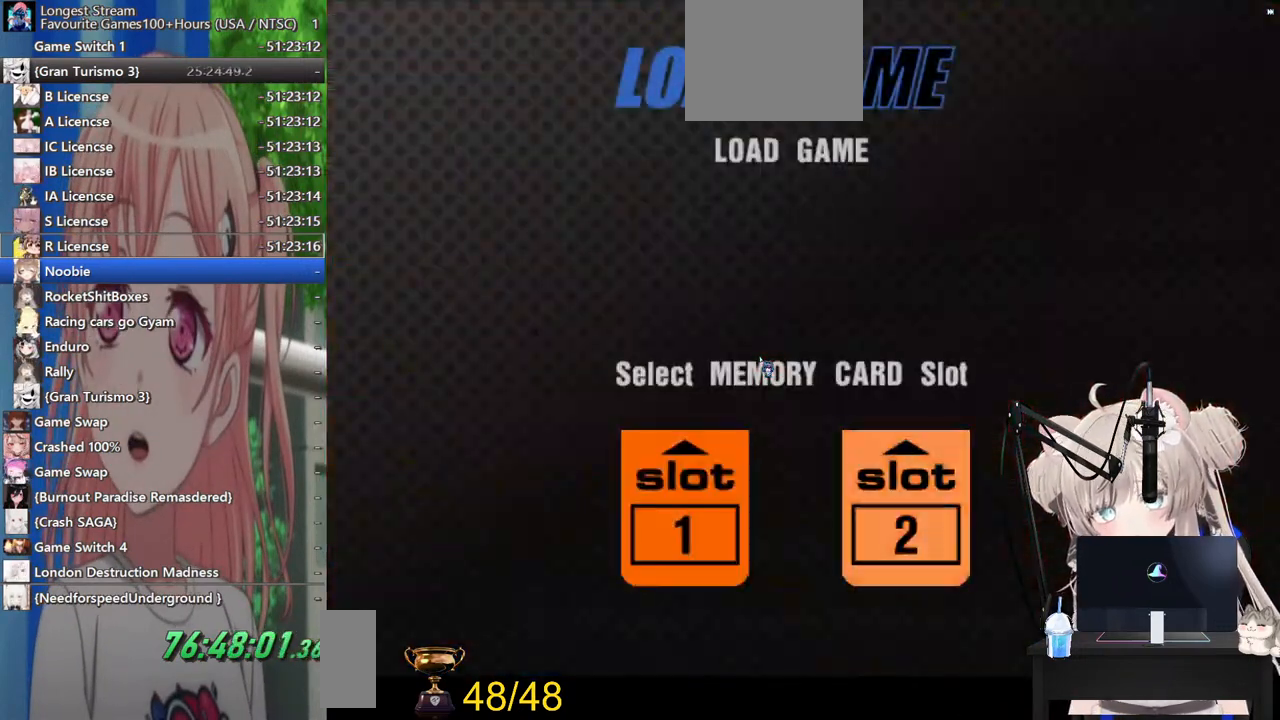
{"buttons": [], "left_stick": "center", "right_stick": "center", "events": [[83, "CROSS", "down"], [217, "CROSS", "up"]]}
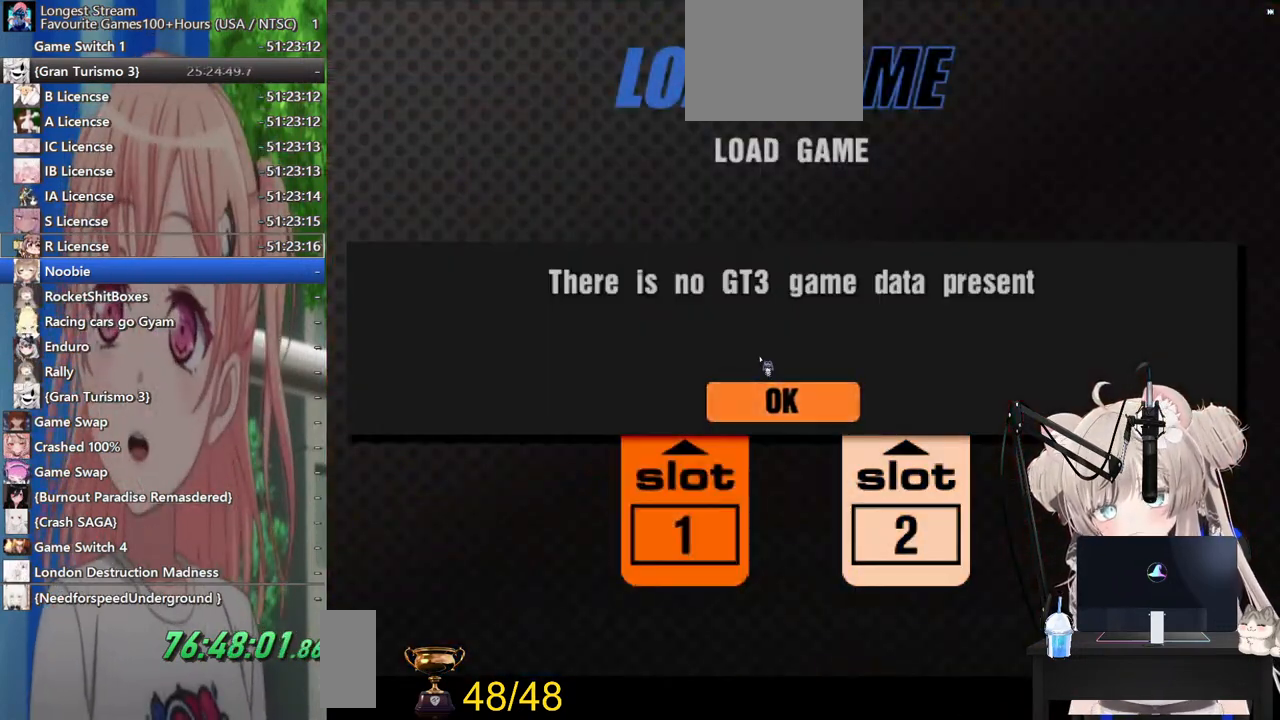
{"buttons": [], "left_stick": "center", "right_stick": "center", "events": [[400, "CROSS", "down"], [483, "CROSS", "up"]]}